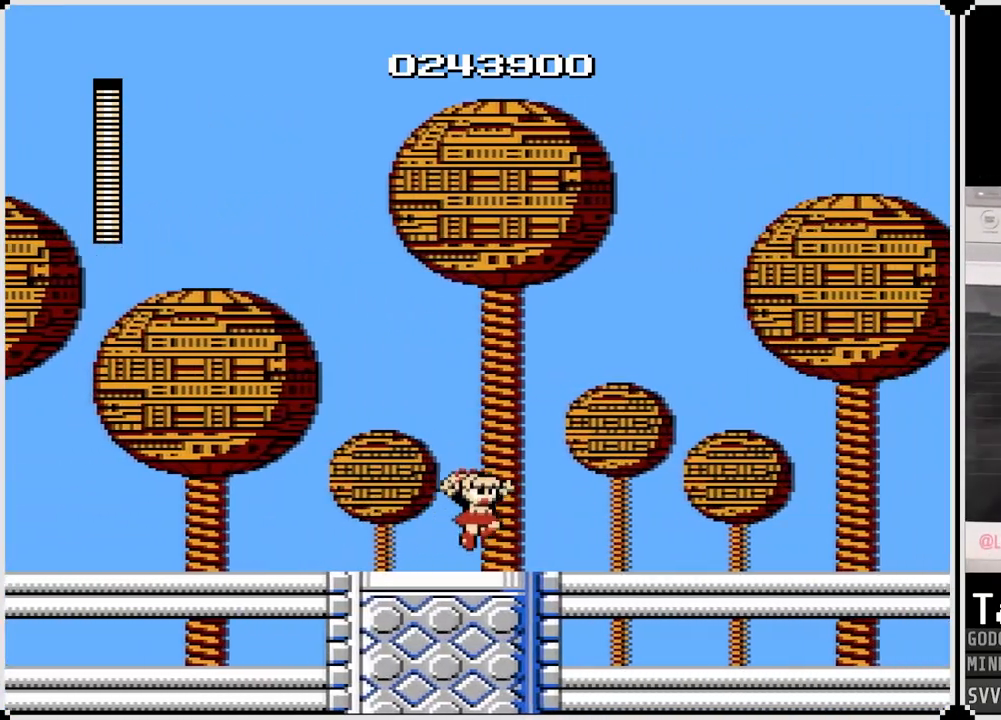
Gameplay with a controller (PlayStation layout); each line is a JSON object with the inputs held at the frame after it. "events" lists button and stick changes between this image and that frame as [ms after this image, input, new state], when the widget could be followed in between.
{"buttons": ["DPAD_RIGHT"], "left_stick": "center", "right_stick": "center", "events": [[183, "CROSS", "down"], [250, "CROSS", "up"]]}
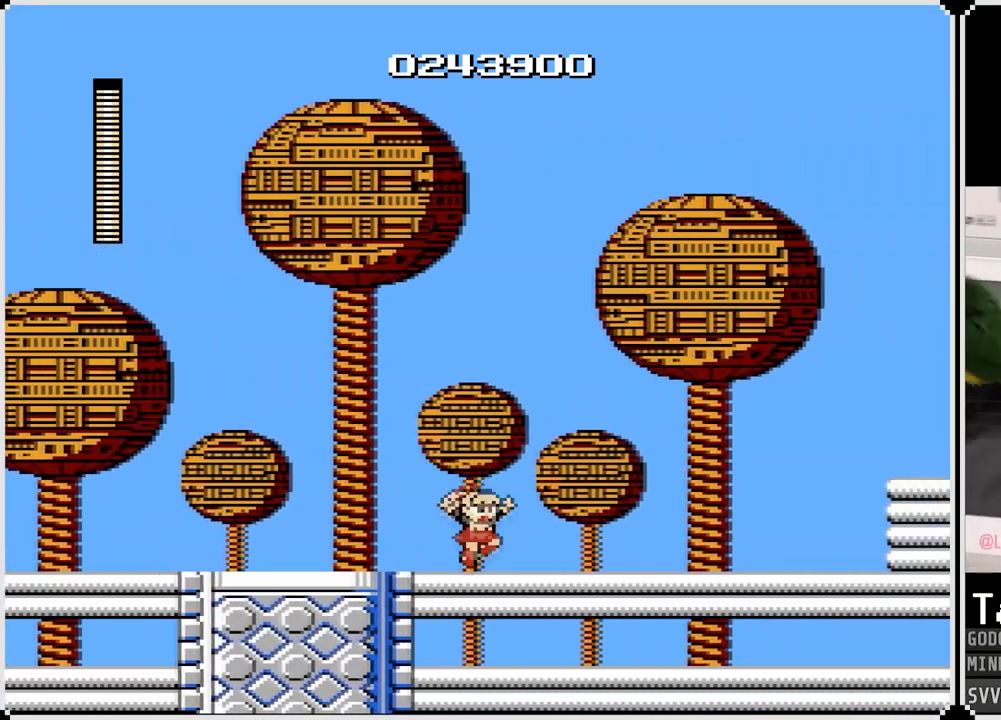
{"buttons": ["DPAD_RIGHT"], "left_stick": "center", "right_stick": "center", "events": [[17, "CROSS", "down"], [83, "CROSS", "up"], [400, "CROSS", "down"], [467, "CROSS", "up"]]}
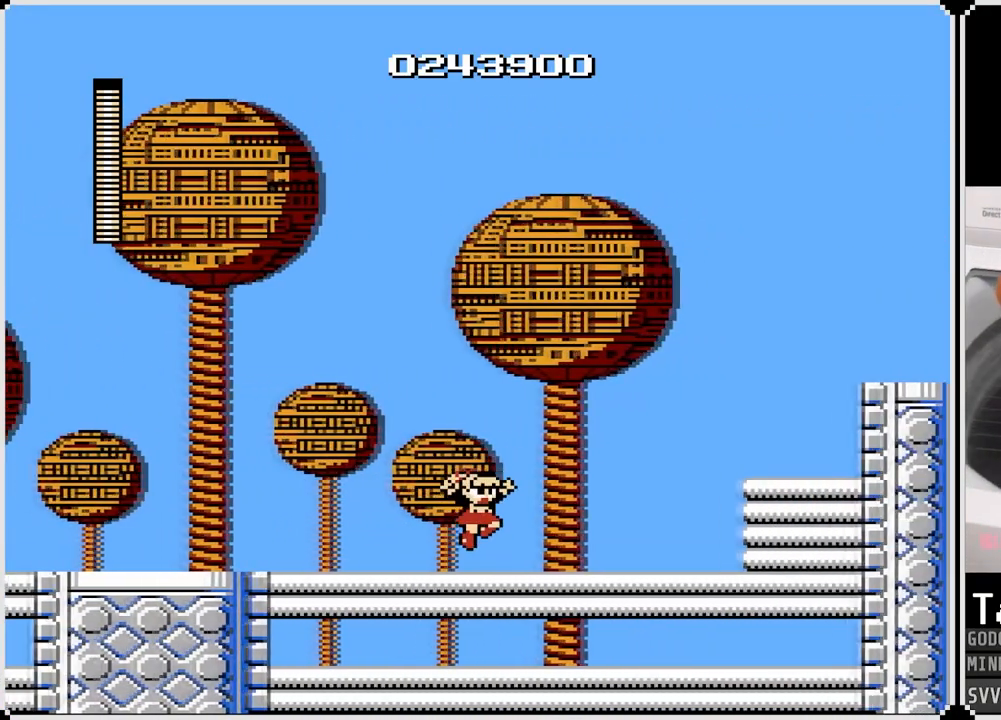
{"buttons": ["DPAD_RIGHT"], "left_stick": "center", "right_stick": "center", "events": [[200, "CROSS", "down"], [267, "CROSS", "up"]]}
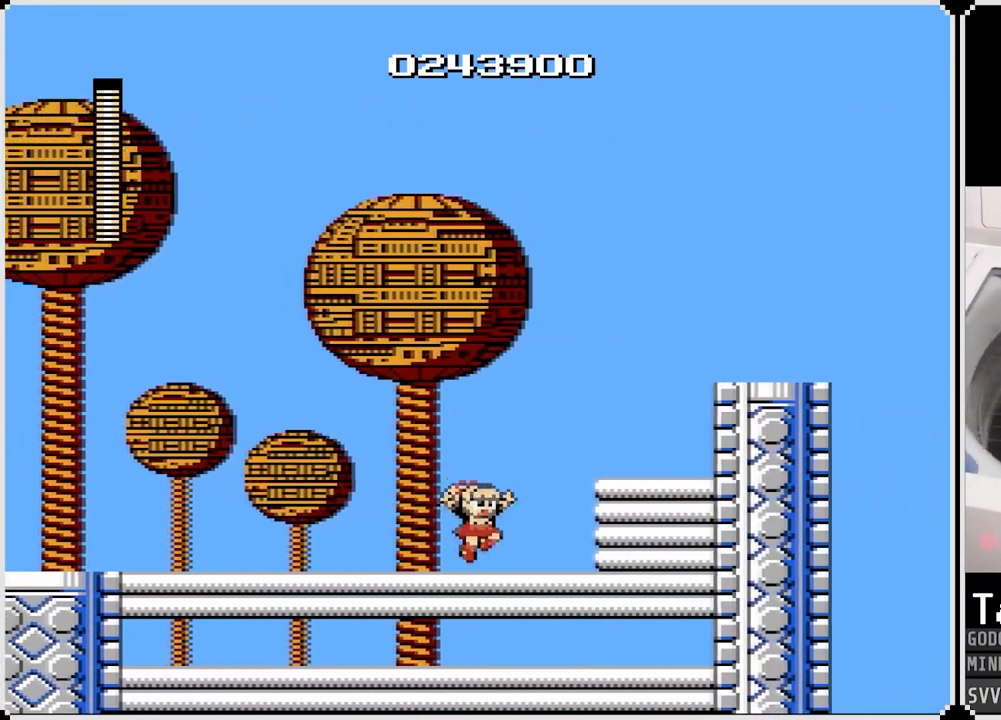
{"buttons": ["DPAD_RIGHT"], "left_stick": "center", "right_stick": "center", "events": [[100, "CROSS", "down"], [283, "CROSS", "up"]]}
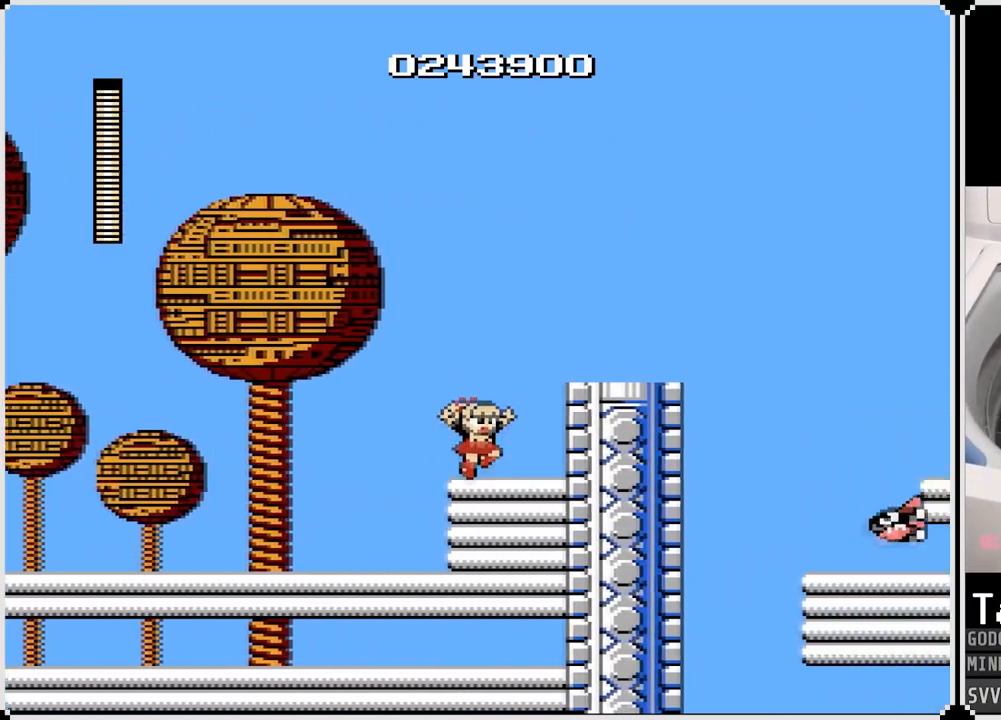
{"buttons": ["DPAD_RIGHT"], "left_stick": "center", "right_stick": "center", "events": [[50, "CROSS", "down"], [167, "CROSS", "up"]]}
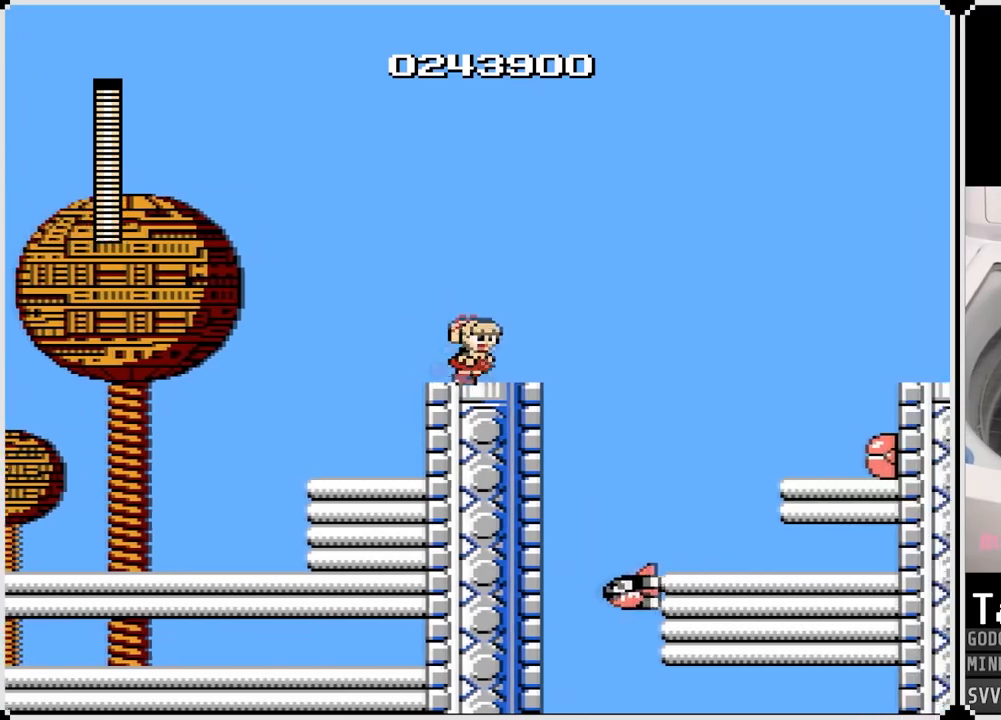
{"buttons": ["DPAD_RIGHT"], "left_stick": "center", "right_stick": "center", "events": [[100, "CROSS", "down"], [417, "CROSS", "up"]]}
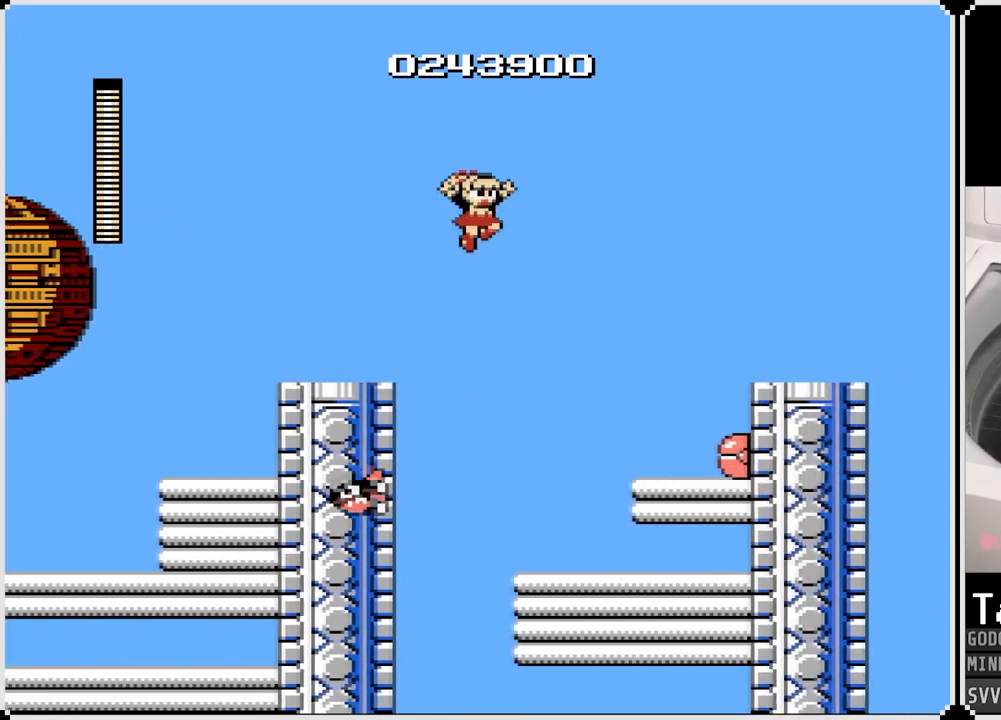
{"buttons": [], "left_stick": "center", "right_stick": "center", "events": [[350, "SQUARE", "down"], [367, "DPAD_RIGHT", "up"], [450, "SQUARE", "up"]]}
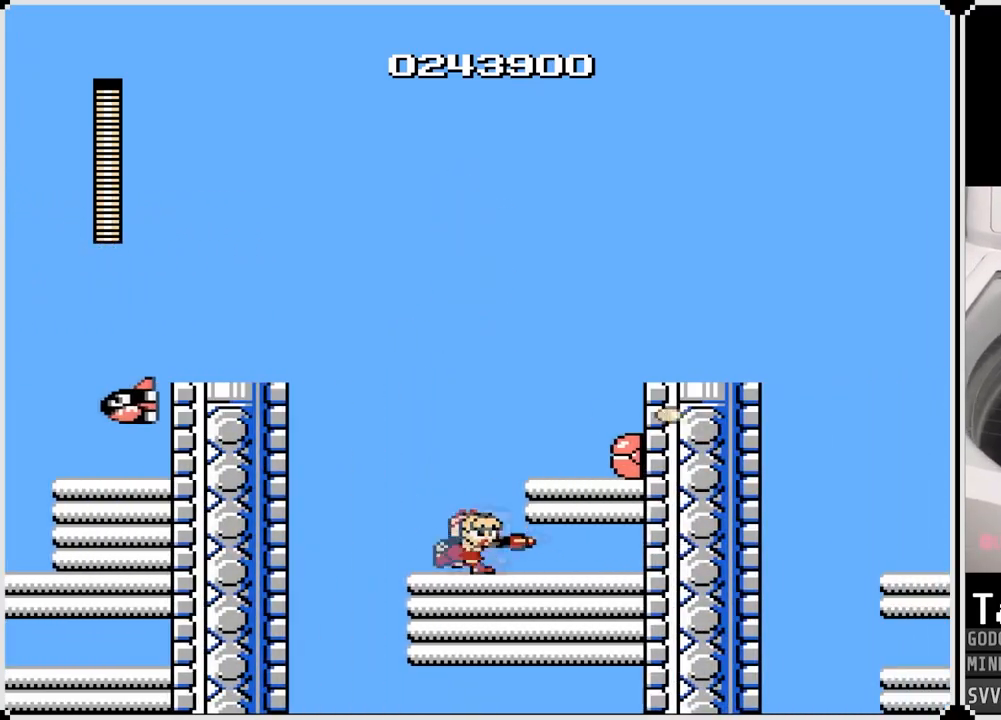
{"buttons": [], "left_stick": "center", "right_stick": "center", "events": [[67, "CROSS", "down"], [217, "SQUARE", "down"], [233, "CROSS", "up"], [300, "SQUARE", "up"]]}
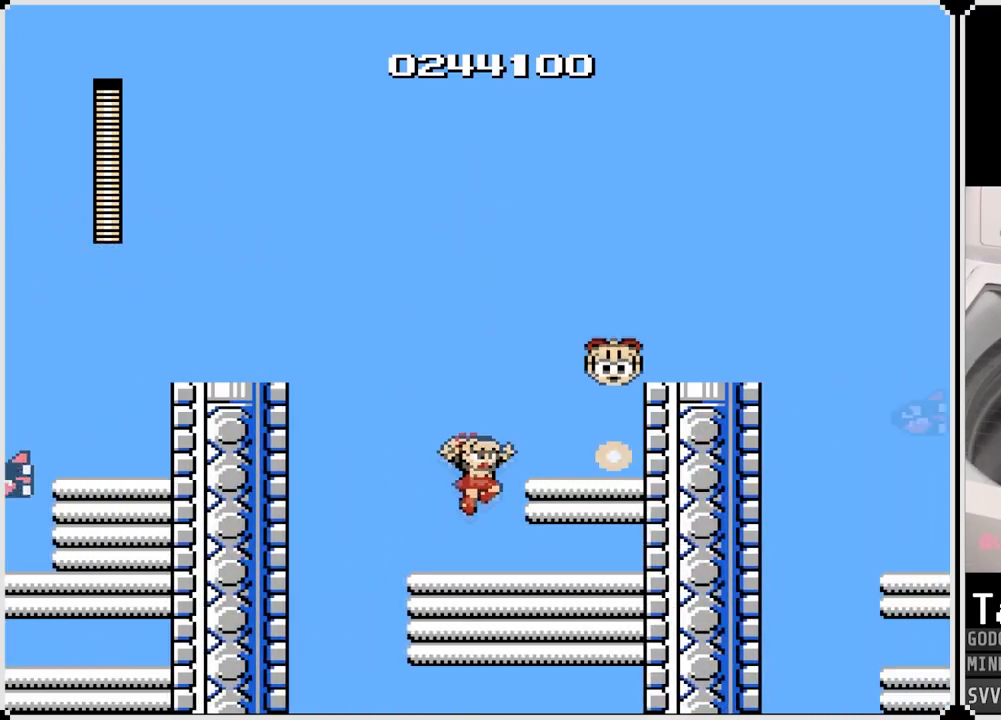
{"buttons": ["DPAD_RIGHT"], "left_stick": "center", "right_stick": "center", "events": [[150, "CROSS", "down"], [267, "DPAD_RIGHT", "down"], [417, "CROSS", "up"]]}
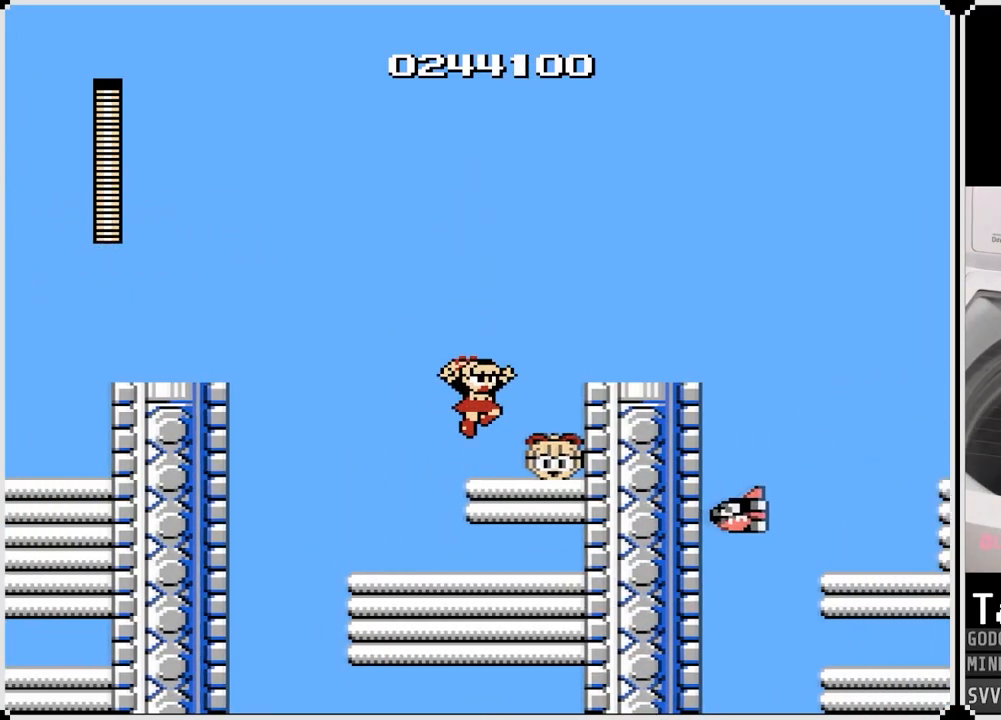
{"buttons": ["CROSS", "DPAD_RIGHT"], "left_stick": "center", "right_stick": "center", "events": [[317, "CROSS", "down"]]}
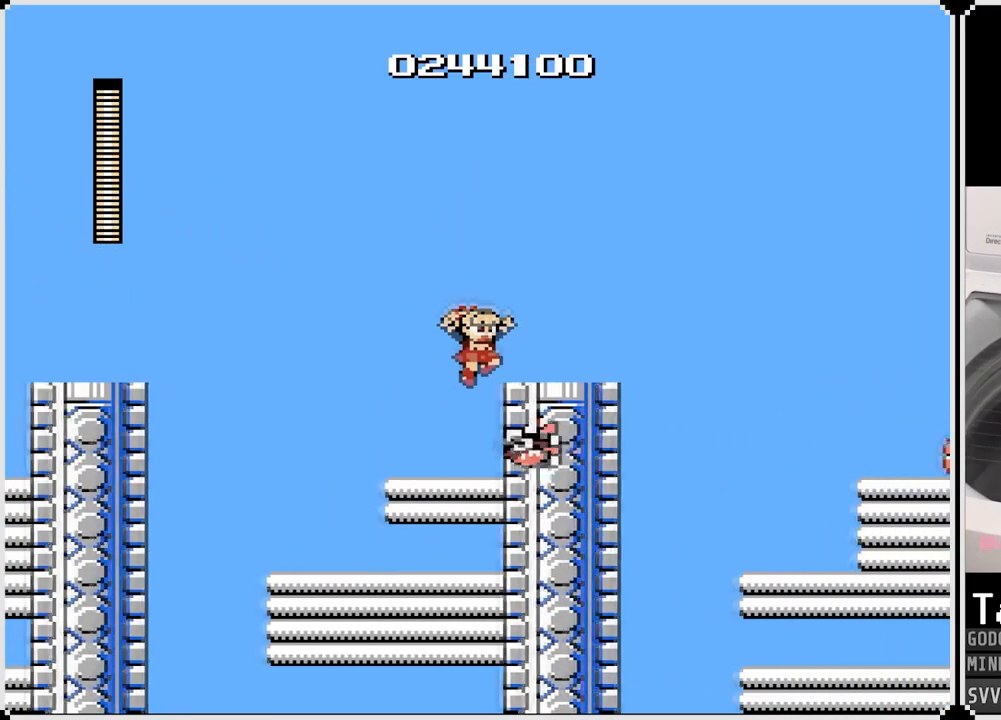
{"buttons": ["CROSS", "DPAD_RIGHT"], "left_stick": "center", "right_stick": "center", "events": [[150, "CROSS", "up"], [400, "CROSS", "down"]]}
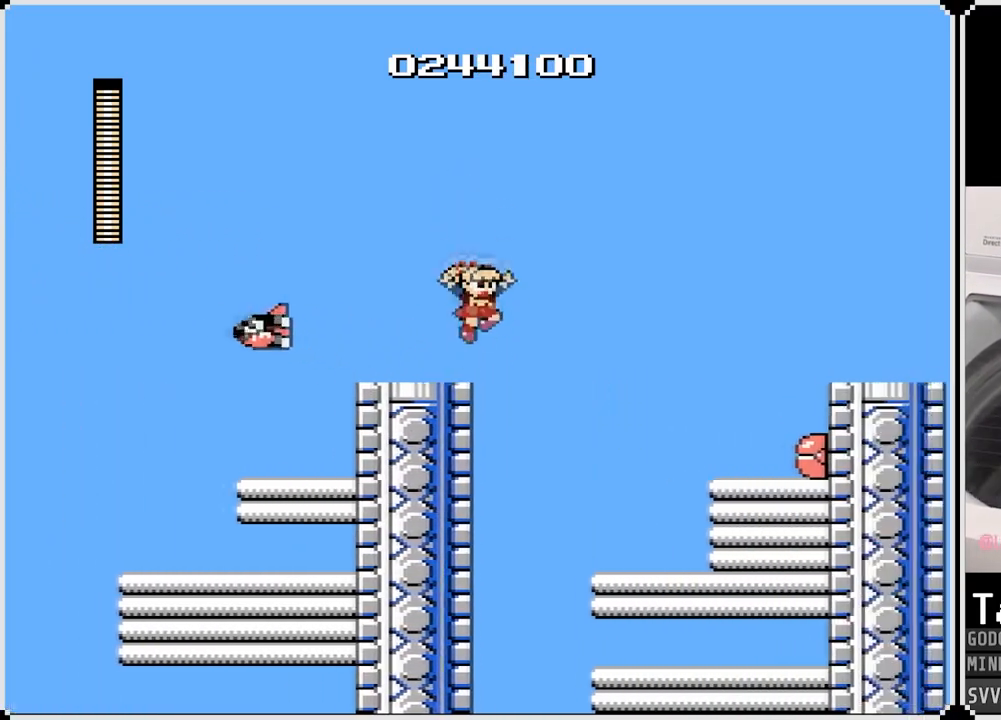
{"buttons": ["SQUARE", "DPAD_RIGHT"], "left_stick": "center", "right_stick": "center", "events": [[50, "CROSS", "up"], [483, "SQUARE", "down"]]}
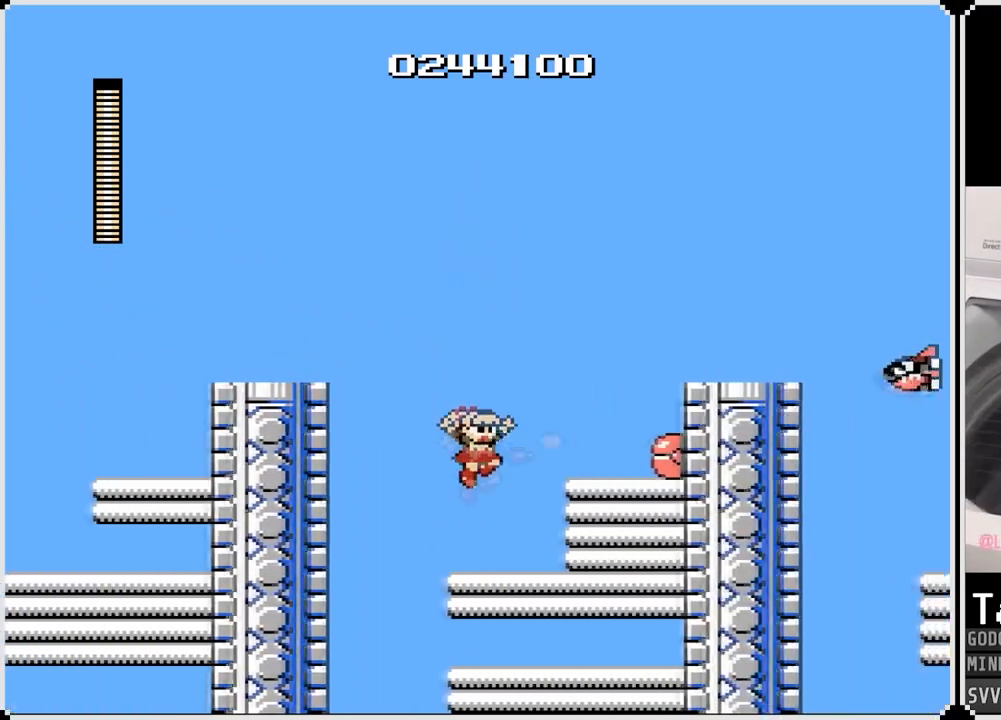
{"buttons": ["DPAD_RIGHT"], "left_stick": "center", "right_stick": "center", "events": [[100, "SQUARE", "up"], [217, "CROSS", "down"], [400, "SQUARE", "down"], [433, "CROSS", "up"], [500, "SQUARE", "up"]]}
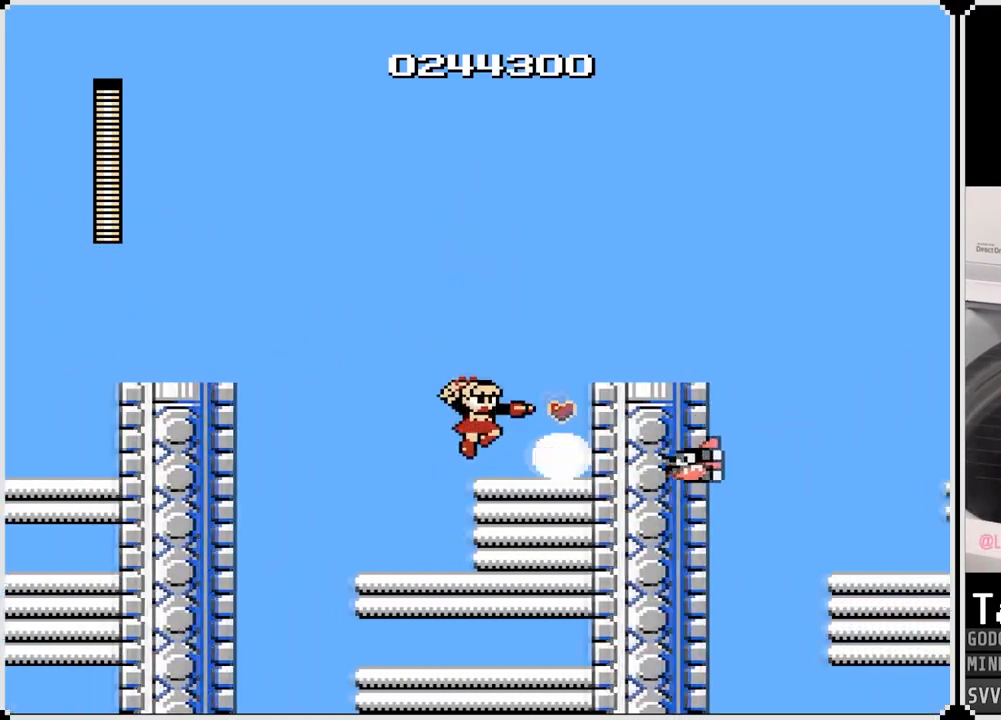
{"buttons": [], "left_stick": "center", "right_stick": "center", "events": [[33, "DPAD_RIGHT", "up"], [100, "SQUARE", "down"], [183, "SQUARE", "up"], [250, "SQUARE", "down"], [350, "SQUARE", "up"], [400, "SQUARE", "down"], [500, "SQUARE", "up"]]}
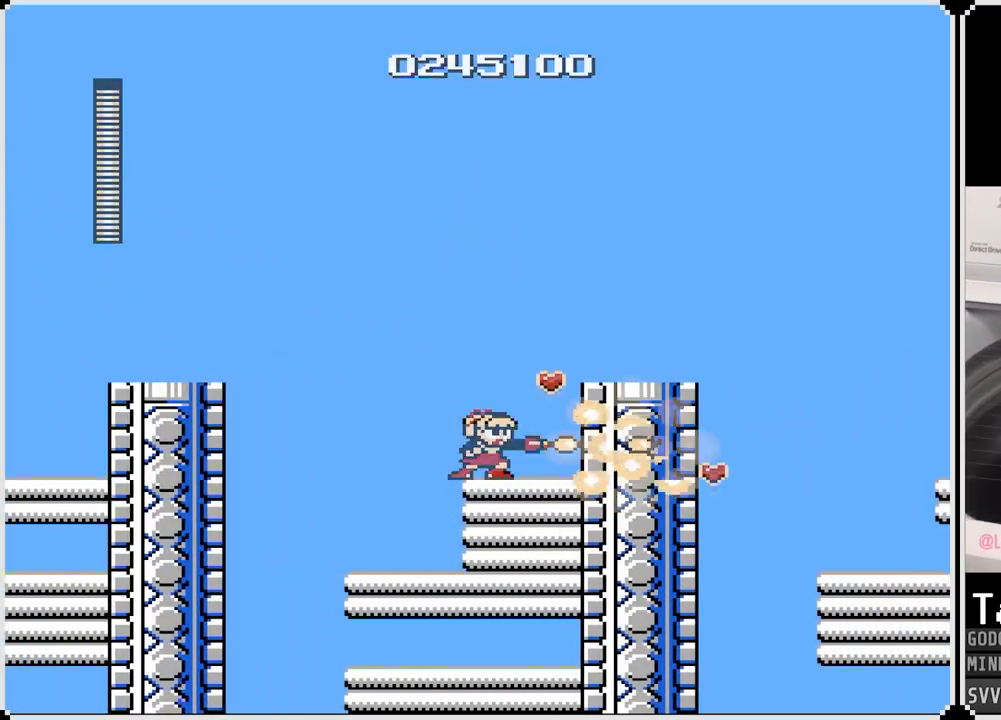
{"buttons": ["DPAD_RIGHT"], "left_stick": "center", "right_stick": "center", "events": [[33, "DPAD_RIGHT", "down"], [200, "CROSS", "down"], [383, "CROSS", "up"]]}
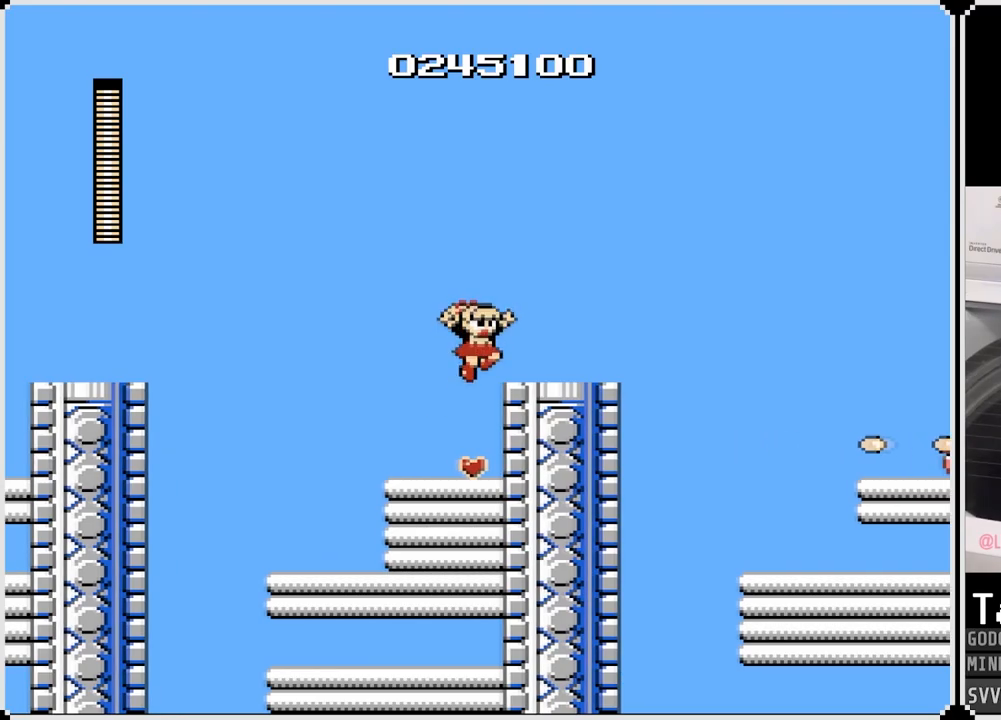
{"buttons": ["CROSS", "DPAD_RIGHT"], "left_stick": "center", "right_stick": "center", "events": [[350, "CROSS", "down"]]}
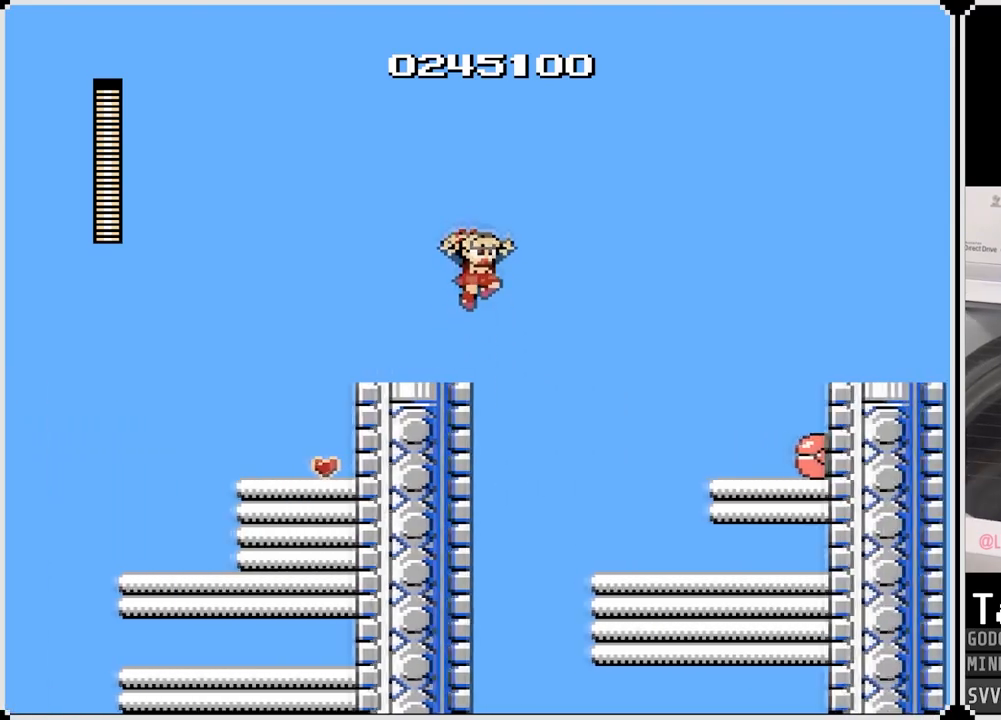
{"buttons": ["DPAD_RIGHT"], "left_stick": "center", "right_stick": "center", "events": [[33, "CROSS", "up"]]}
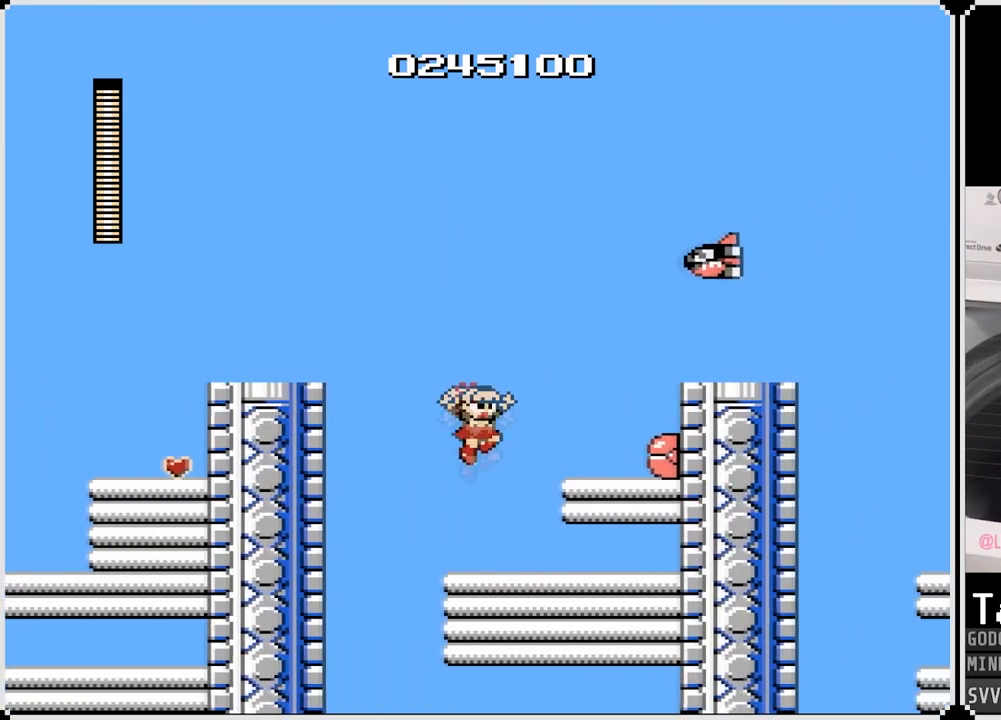
{"buttons": [], "left_stick": "center", "right_stick": "center", "events": [[33, "SQUARE", "down"], [117, "DPAD_RIGHT", "up"], [150, "SQUARE", "up"], [233, "CROSS", "down"], [350, "SQUARE", "down"], [450, "CROSS", "up"], [483, "SQUARE", "up"]]}
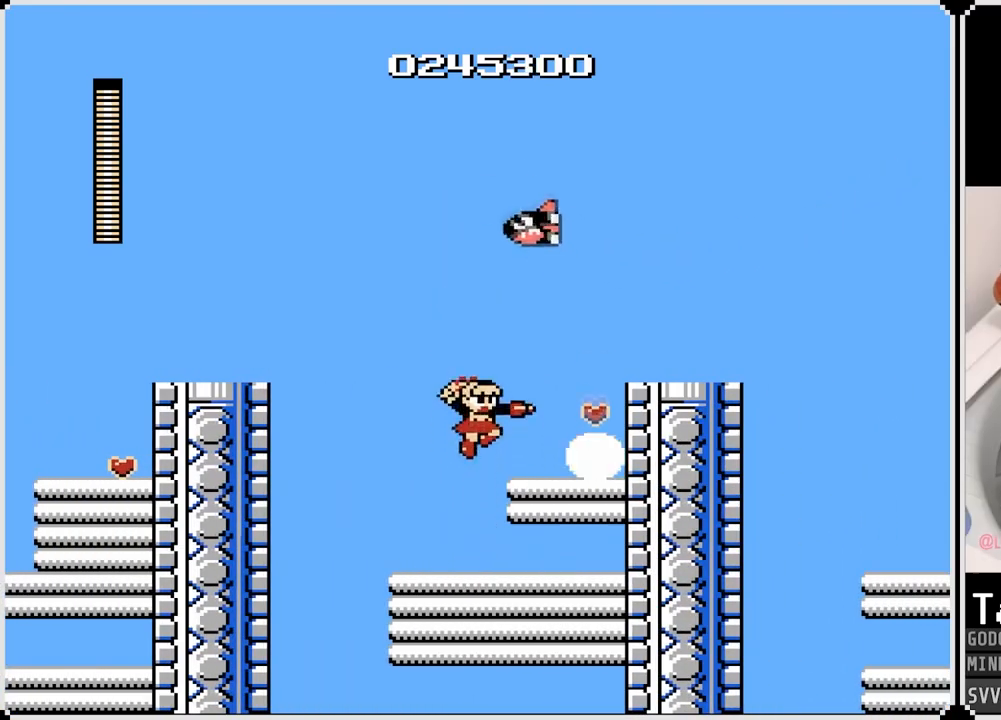
{"buttons": ["CROSS", "DPAD_RIGHT"], "left_stick": "center", "right_stick": "center", "events": [[83, "SQUARE", "down"], [167, "SQUARE", "up"], [383, "CROSS", "down"], [450, "DPAD_RIGHT", "down"]]}
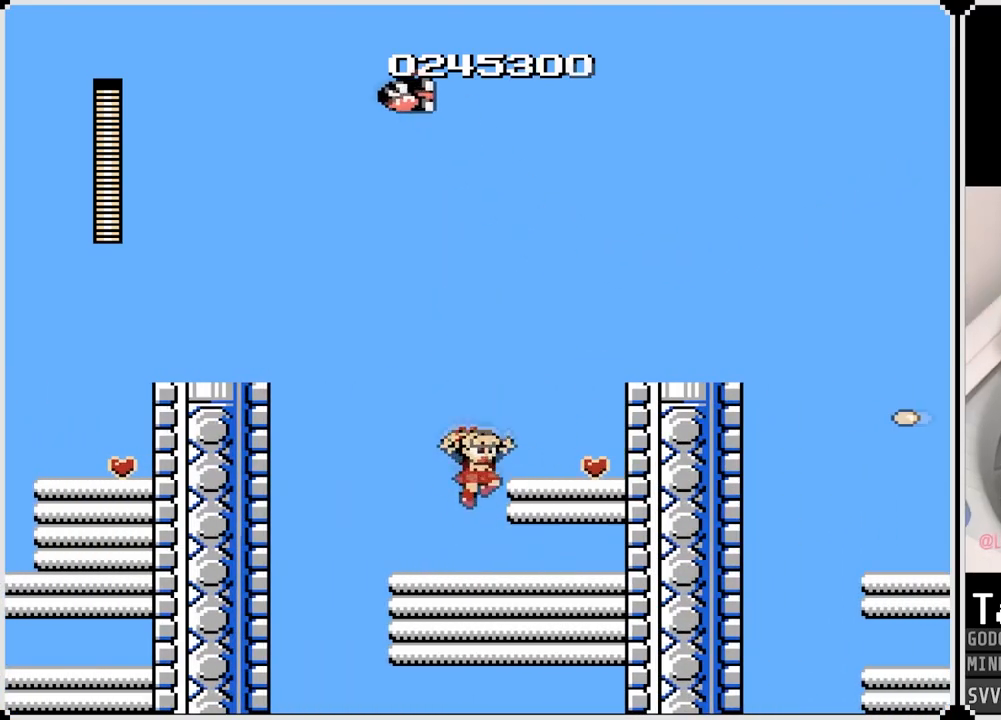
{"buttons": ["CROSS", "DPAD_RIGHT"], "left_stick": "center", "right_stick": "center", "events": [[117, "CROSS", "up"], [483, "CROSS", "down"]]}
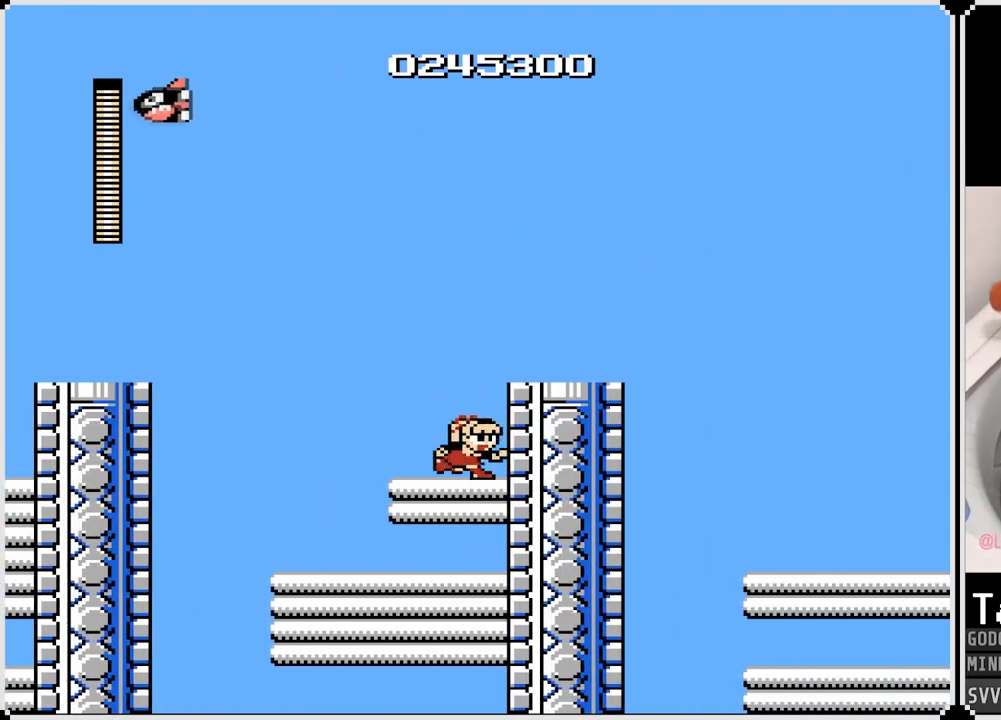
{"buttons": ["CROSS", "DPAD_RIGHT"], "left_stick": "center", "right_stick": "center", "events": [[133, "CROSS", "up"], [467, "CROSS", "down"]]}
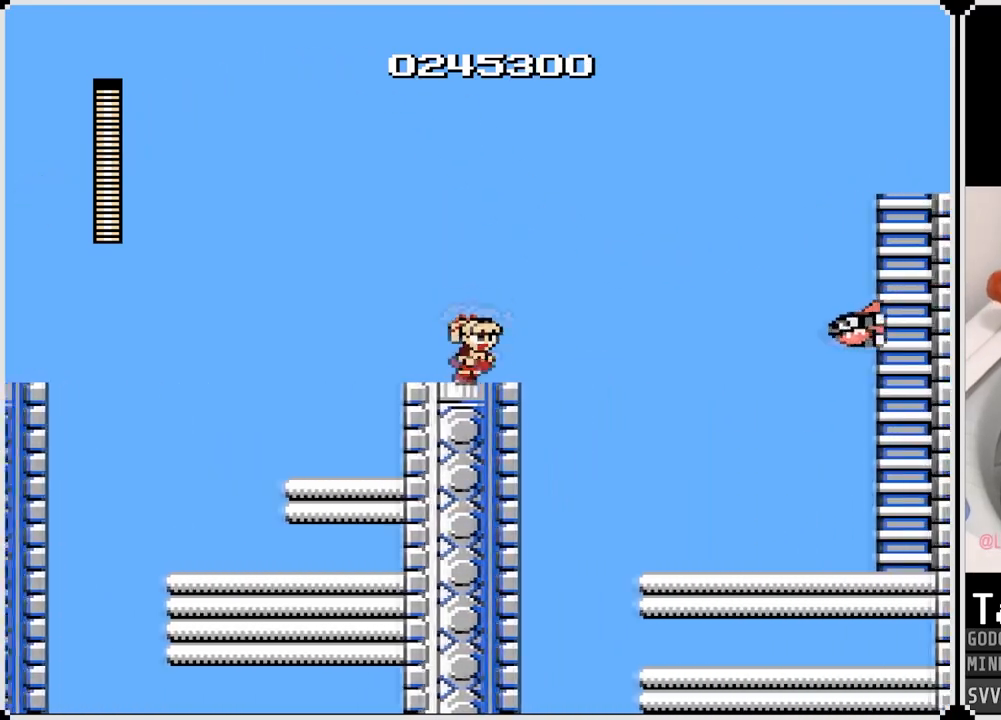
{"buttons": ["DPAD_RIGHT"], "left_stick": "center", "right_stick": "center", "events": [[117, "CROSS", "up"]]}
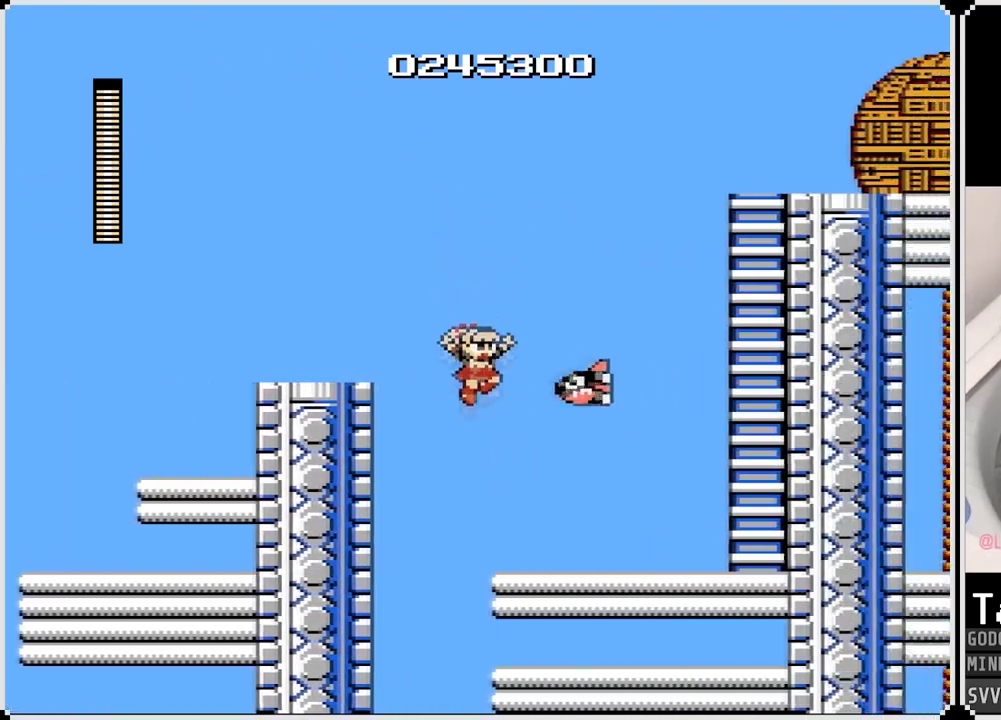
{"buttons": ["DPAD_RIGHT"], "left_stick": "center", "right_stick": "center", "events": []}
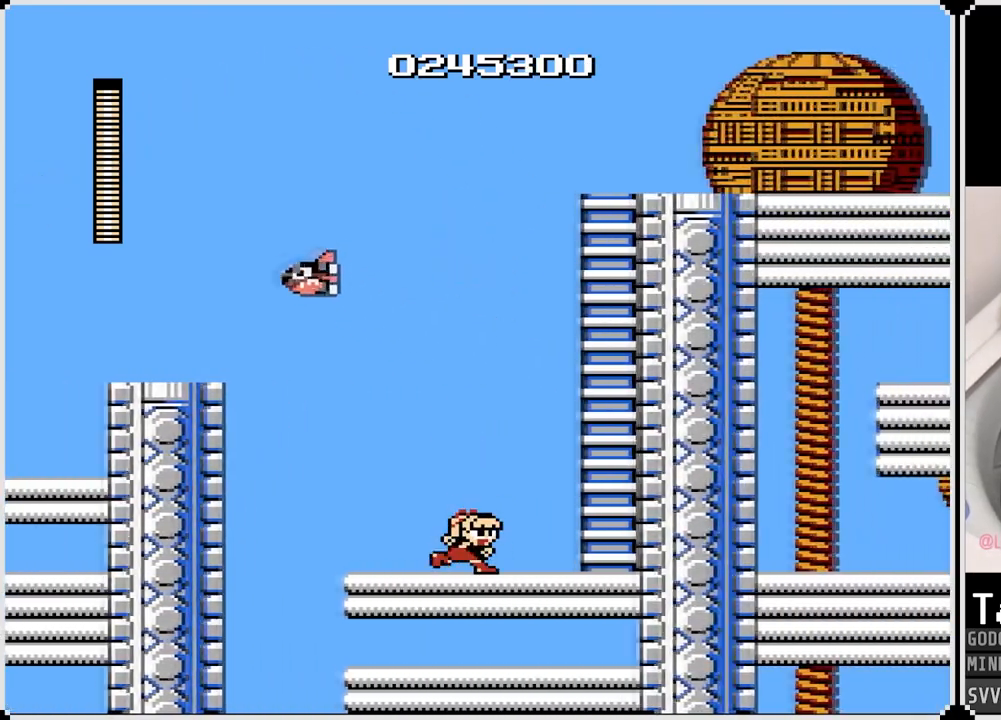
{"buttons": ["CROSS", "DPAD_UP"], "left_stick": "center", "right_stick": "center", "events": [[83, "CROSS", "down"], [433, "DPAD_UP", "down"], [467, "DPAD_RIGHT", "up"]]}
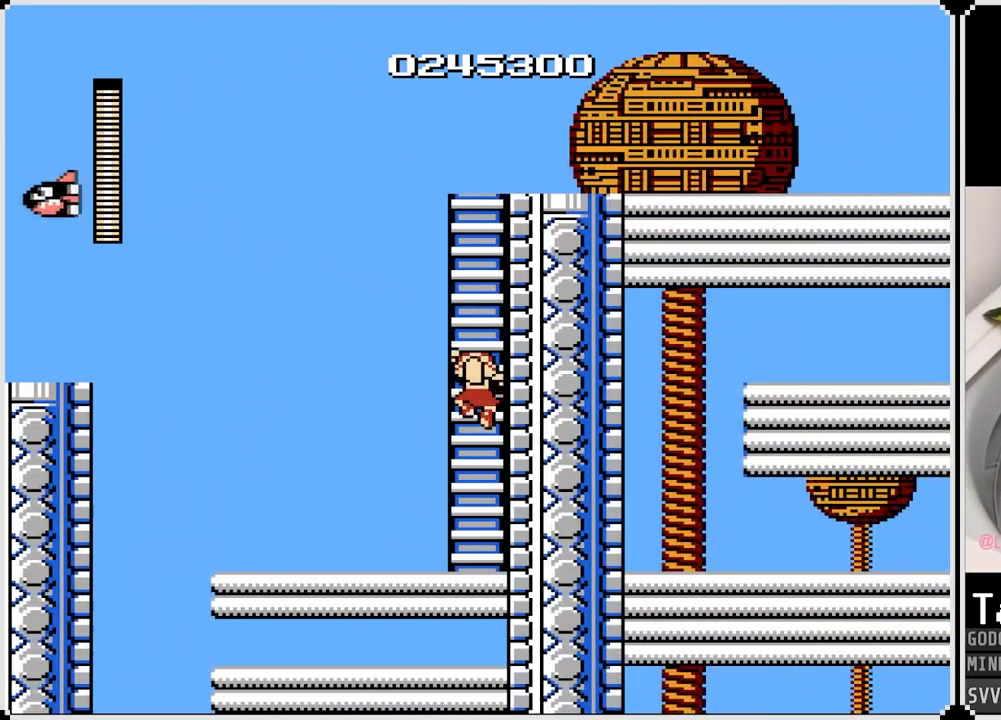
{"buttons": ["DPAD_UP"], "left_stick": "center", "right_stick": "center", "events": [[17, "CROSS", "up"]]}
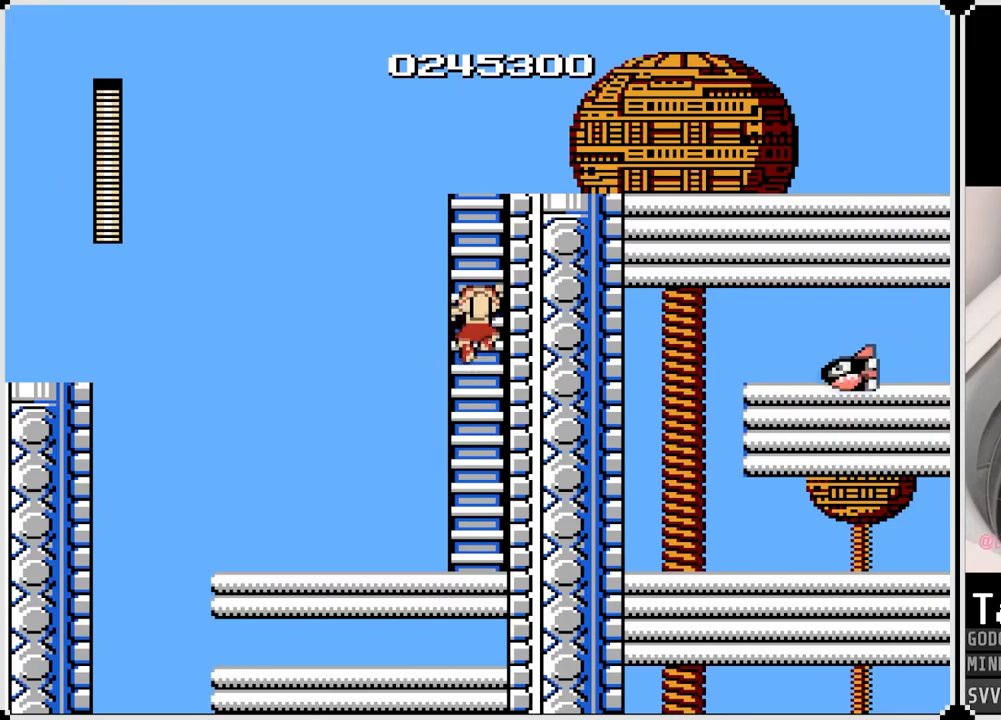
{"buttons": ["DPAD_UP"], "left_stick": "center", "right_stick": "center", "events": []}
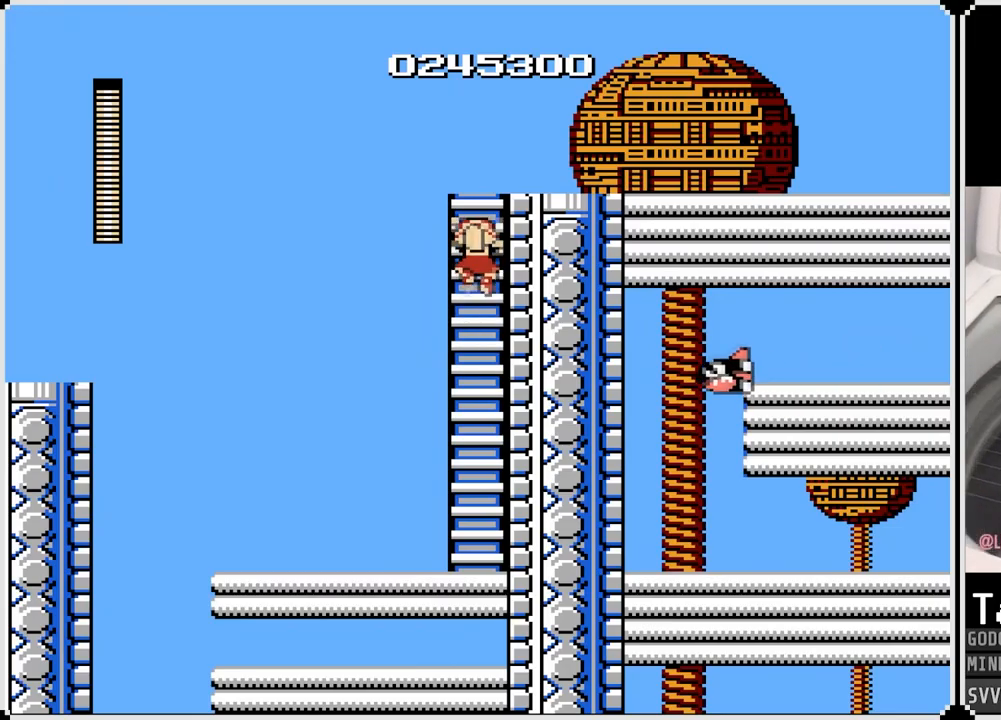
{"buttons": ["CROSS", "DPAD_RIGHT"], "left_stick": "center", "right_stick": "center", "events": [[433, "DPAD_RIGHT", "down"], [483, "CROSS", "down"], [483, "DPAD_UP", "up"]]}
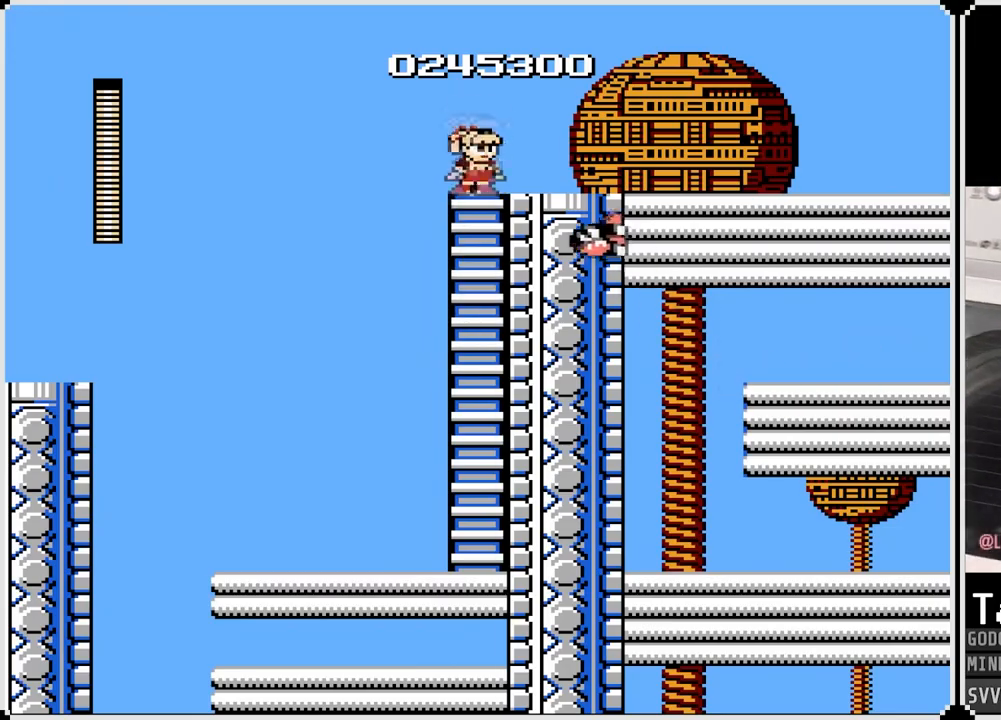
{"buttons": ["DPAD_RIGHT"], "left_stick": "center", "right_stick": "center", "events": [[83, "CROSS", "up"]]}
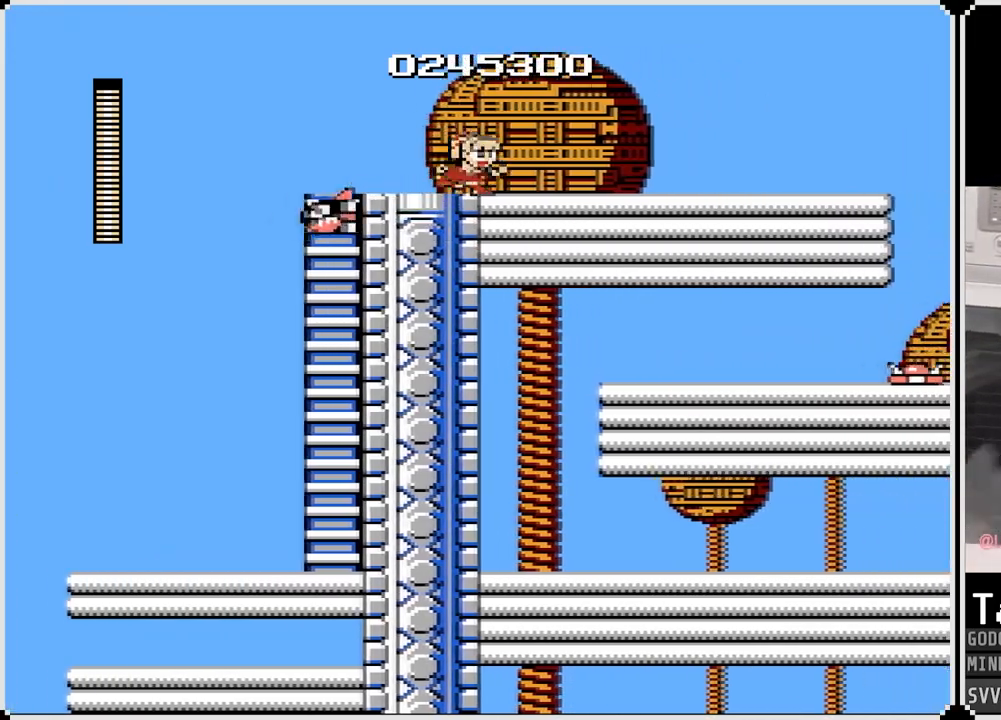
{"buttons": ["CROSS", "DPAD_RIGHT"], "left_stick": "center", "right_stick": "center", "events": [[33, "CROSS", "down"], [133, "CROSS", "up"], [500, "CROSS", "down"]]}